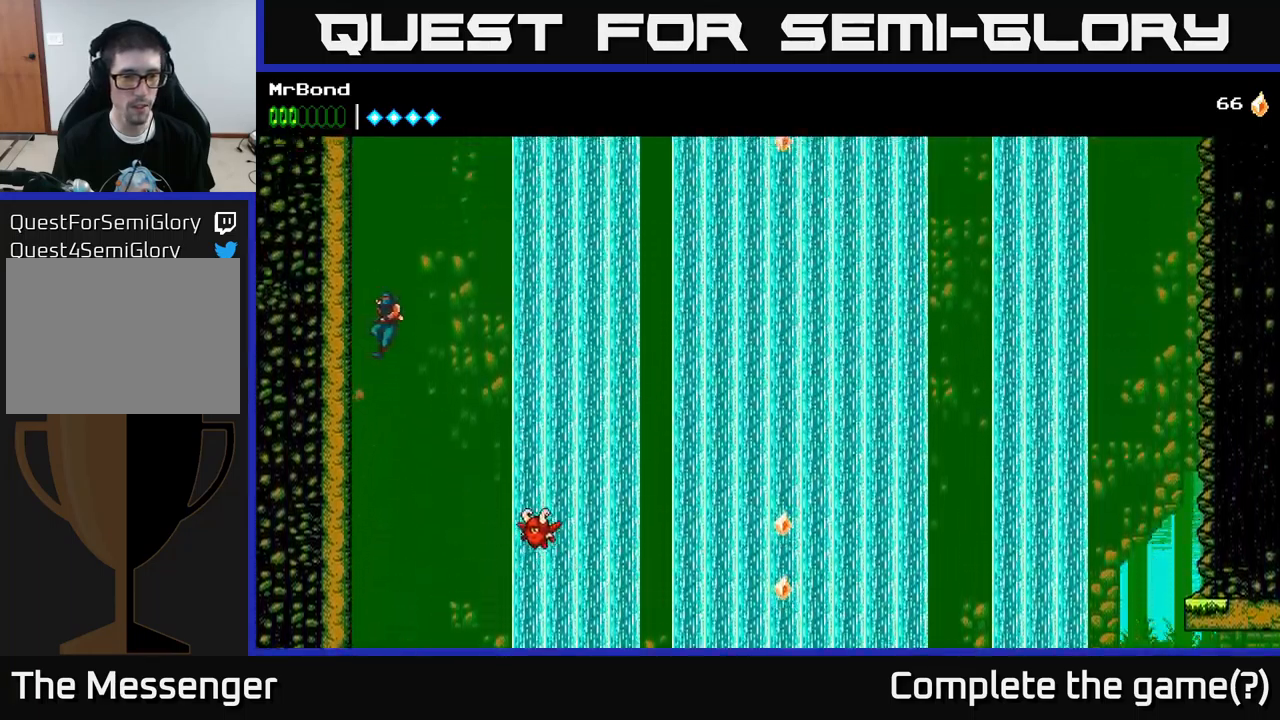
Gameplay with a controller (Xbox layout); each line is a JSON object with the inputs held at the frame after it. "events" lists button and stick changes between this image and that frame as [ms after this image, input, new state], when the widget could be followed in between.
{"buttons": ["A", "DPAD_LEFT"], "left_stick": "center", "right_stick": "center", "events": [[83, "A", "up"], [183, "A", "down"], [350, "A", "up"], [433, "A", "down"]]}
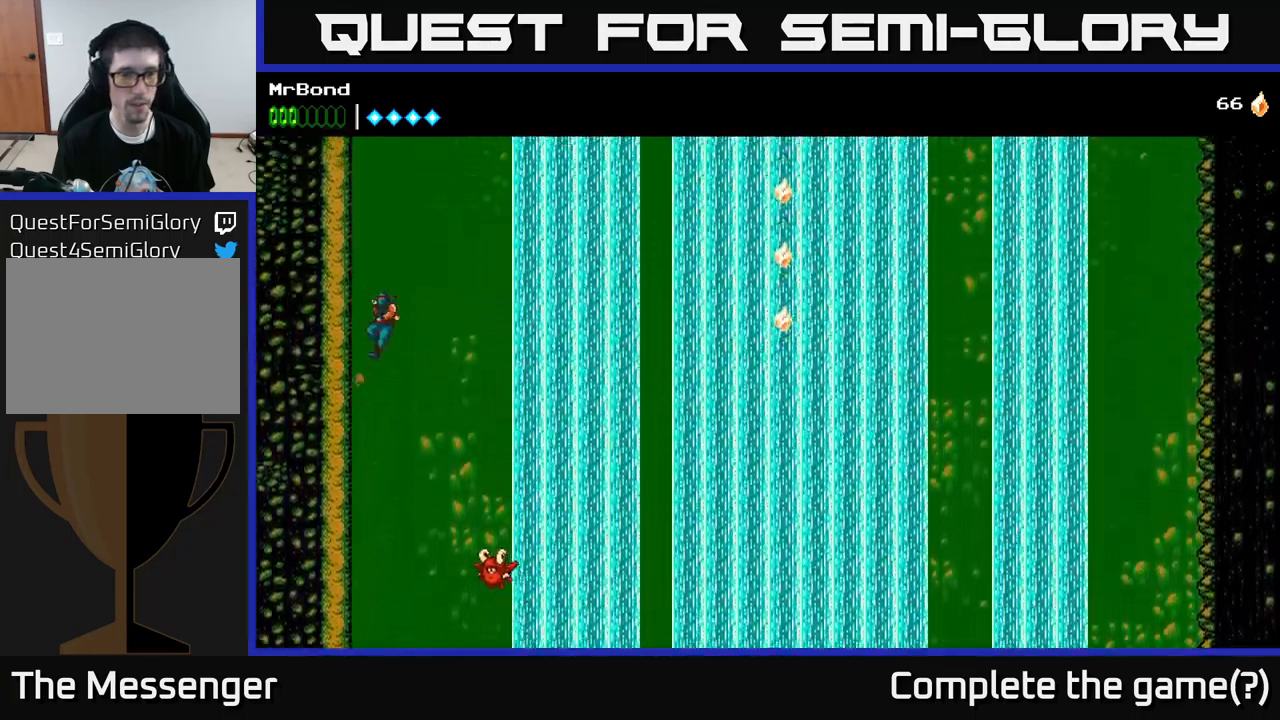
{"buttons": ["DPAD_LEFT"], "left_stick": "center", "right_stick": "center", "events": [[150, "A", "up"], [200, "A", "down"], [383, "A", "up"]]}
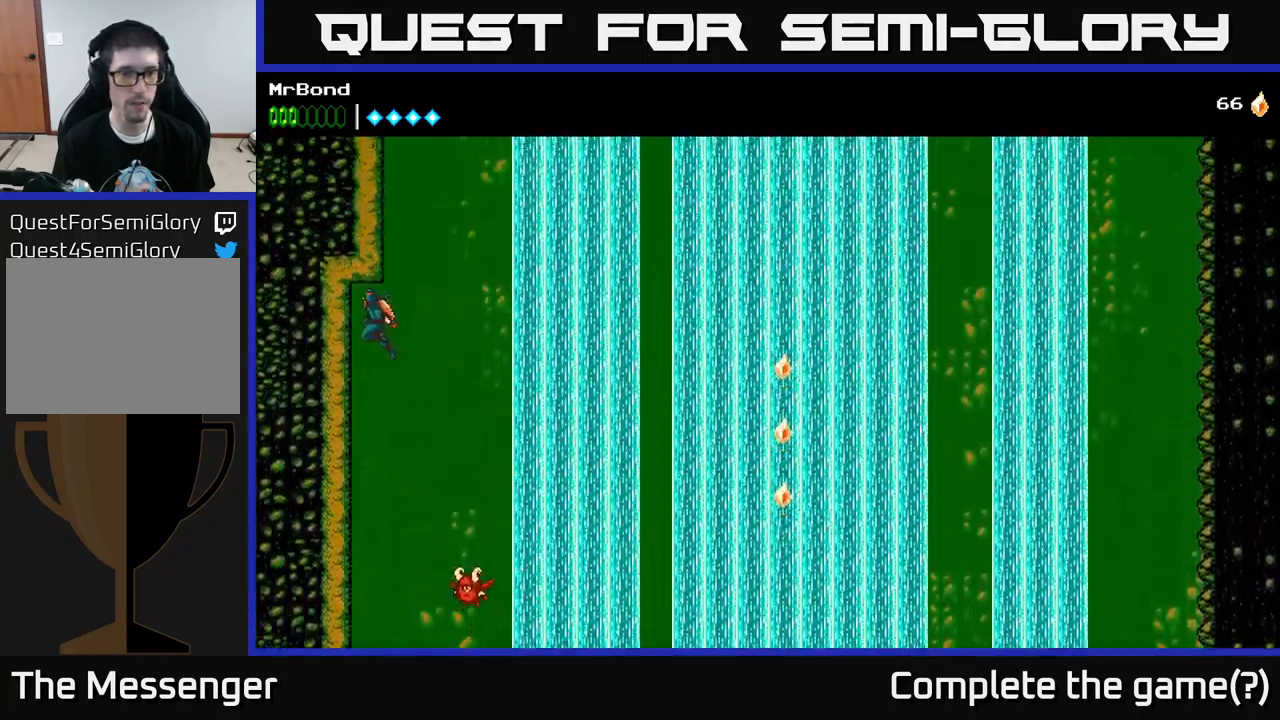
{"buttons": ["DPAD_LEFT"], "left_stick": "center", "right_stick": "center", "events": [[17, "A", "down"], [100, "A", "up"]]}
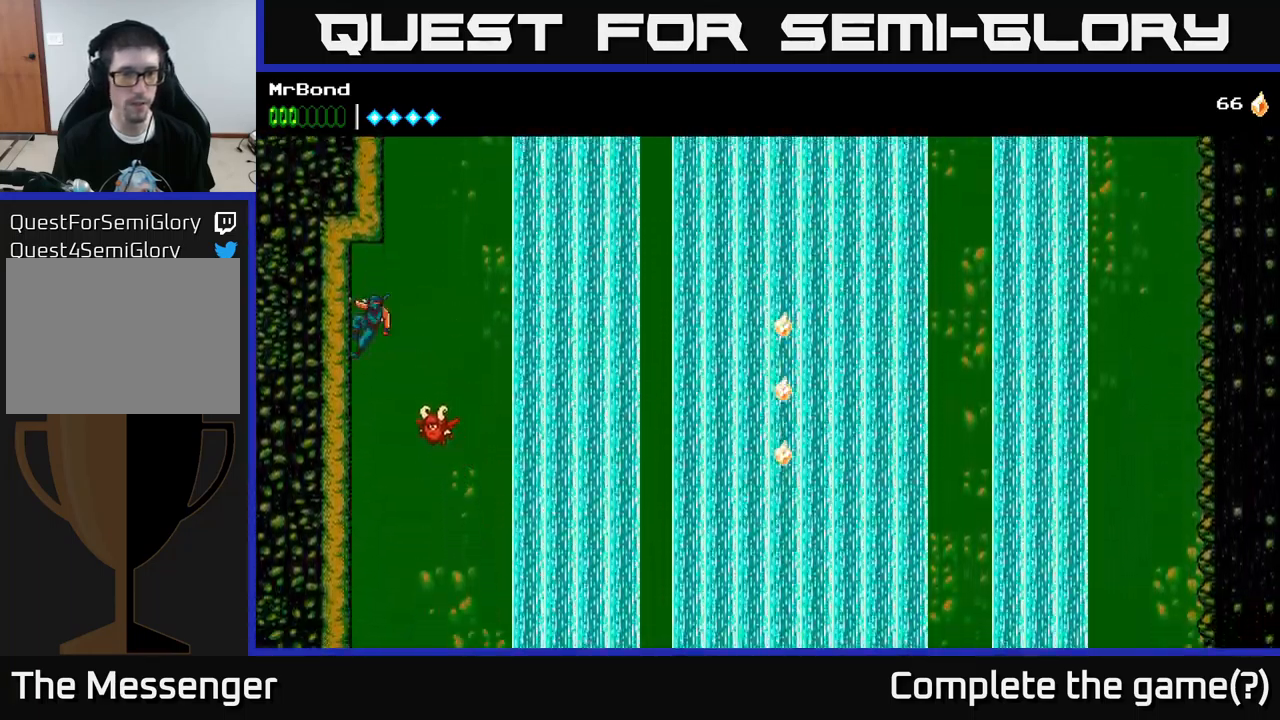
{"buttons": ["A", "DPAD_RIGHT"], "left_stick": "center", "right_stick": "center", "events": [[217, "DPAD_DOWN", "down"], [367, "DPAD_LEFT", "up"], [433, "DPAD_DOWN", "up"], [450, "DPAD_RIGHT", "down"], [500, "A", "down"]]}
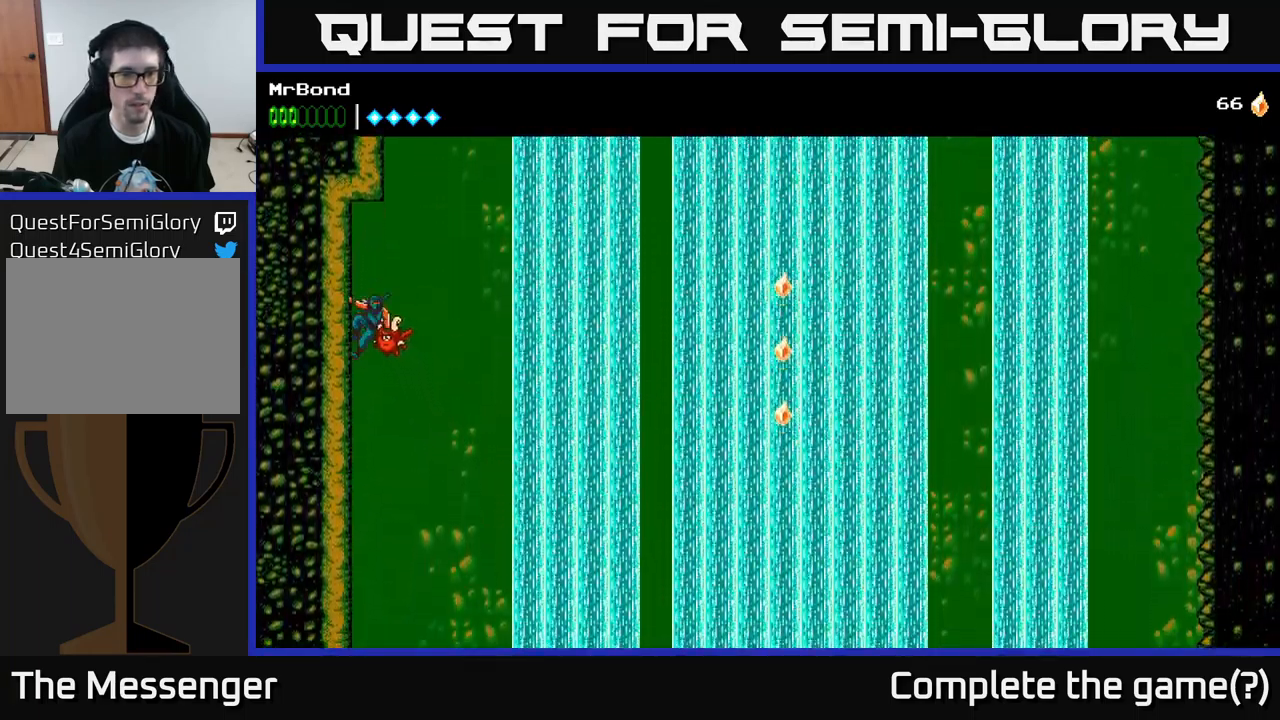
{"buttons": ["A", "DPAD_LEFT"], "left_stick": "center", "right_stick": "center", "events": [[183, "DPAD_RIGHT", "up"], [217, "DPAD_LEFT", "down"], [383, "A", "up"], [433, "A", "down"]]}
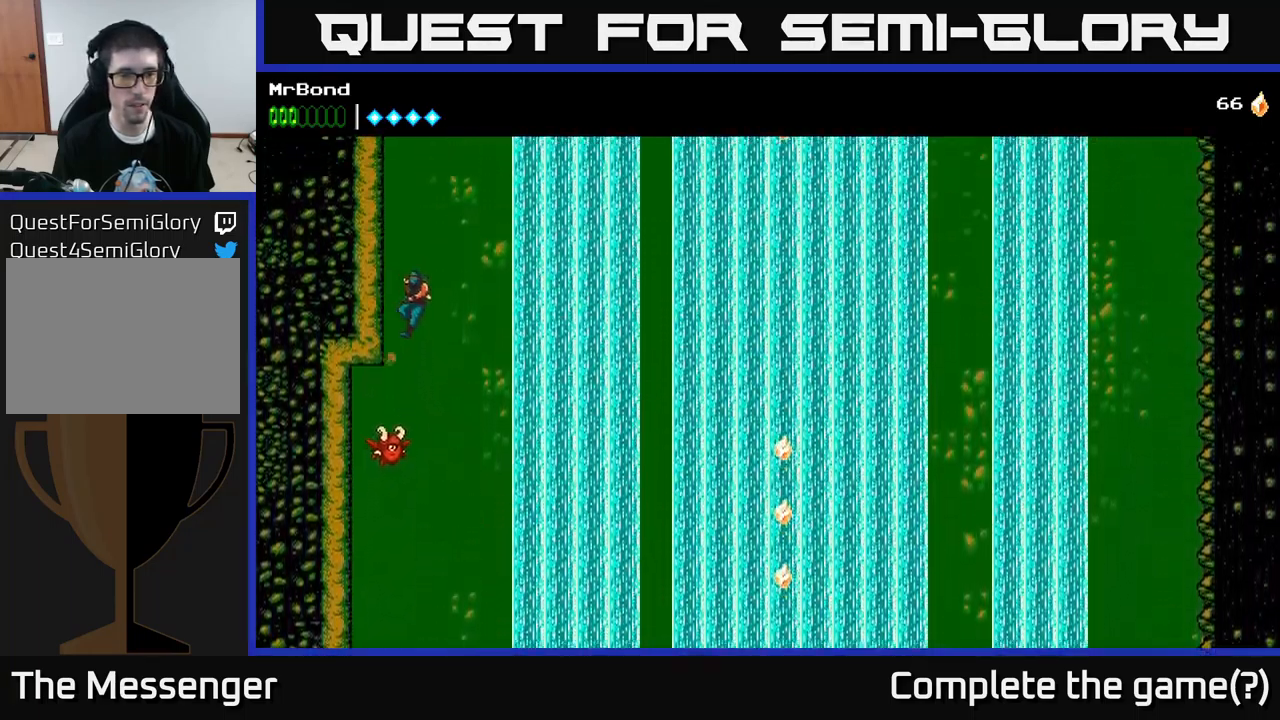
{"buttons": ["A", "DPAD_LEFT"], "left_stick": "center", "right_stick": "center", "events": [[150, "A", "up"], [200, "A", "down"], [367, "A", "up"], [484, "A", "down"]]}
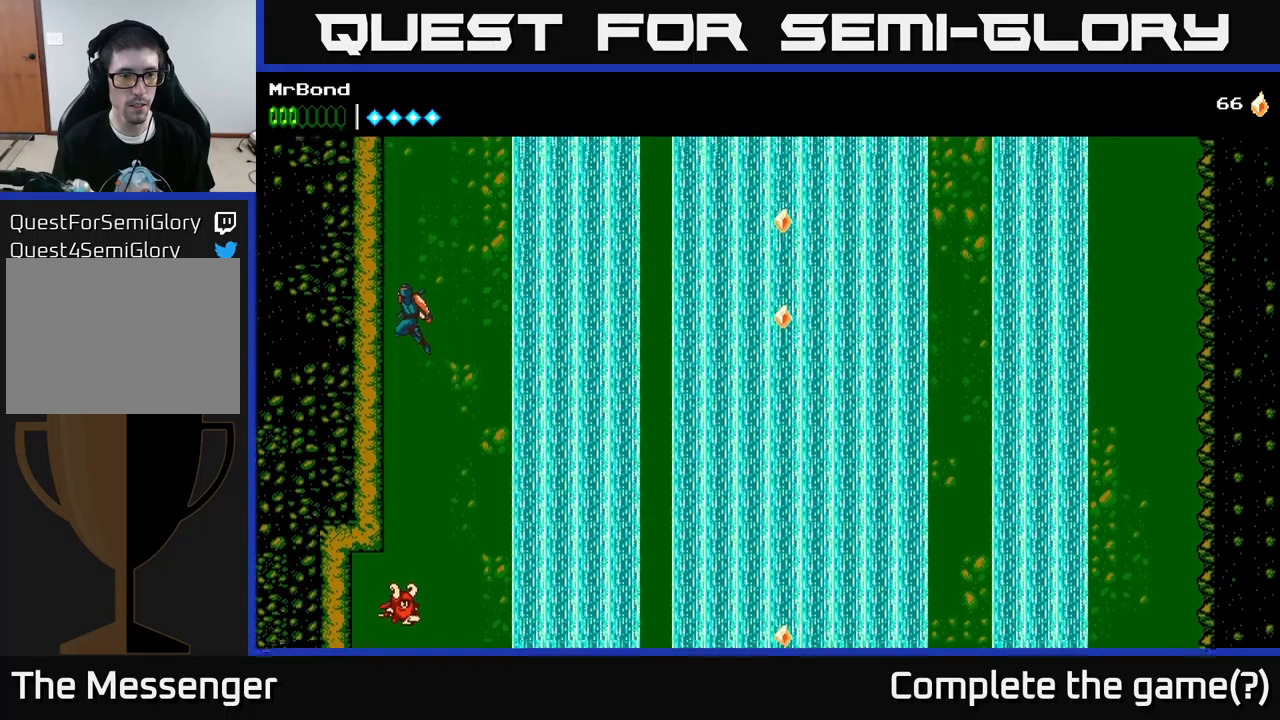
{"buttons": ["A", "DPAD_LEFT"], "left_stick": "center", "right_stick": "center", "events": [[150, "A", "up"], [234, "A", "down"], [434, "A", "up"], [500, "A", "down"]]}
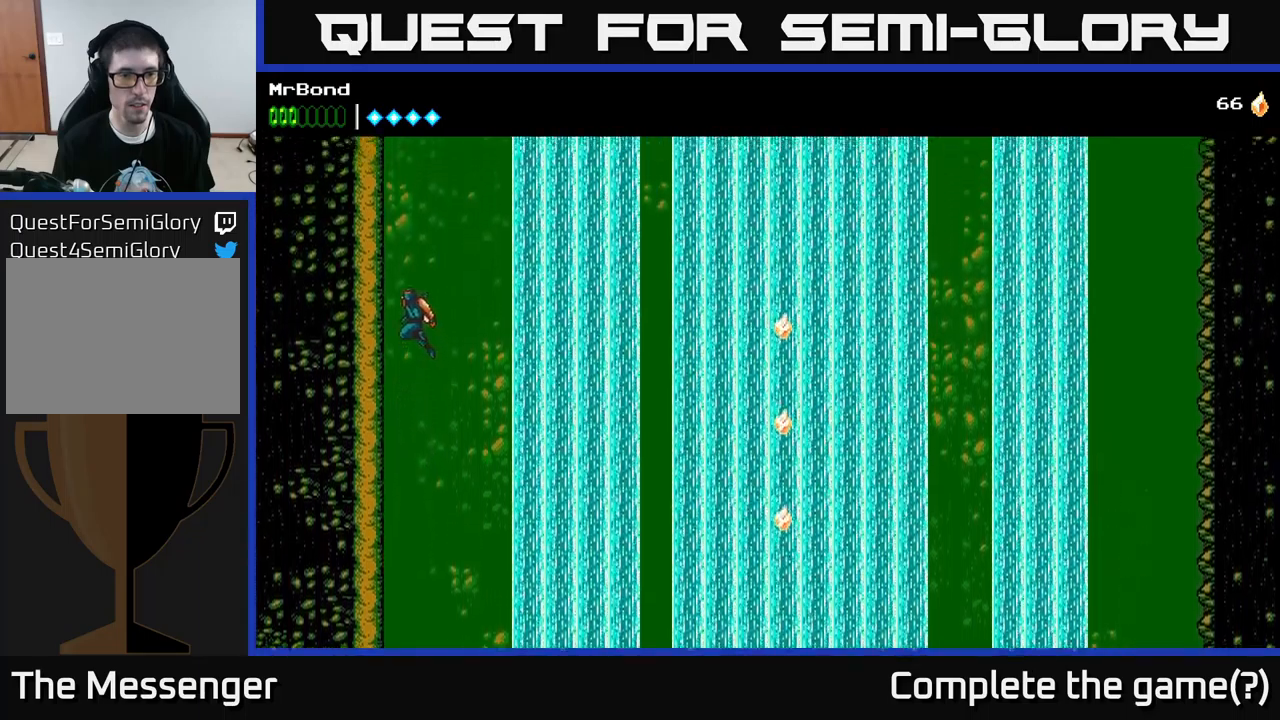
{"buttons": ["DPAD_LEFT"], "left_stick": "center", "right_stick": "center", "events": [[184, "A", "up"], [300, "A", "down"], [450, "A", "up"]]}
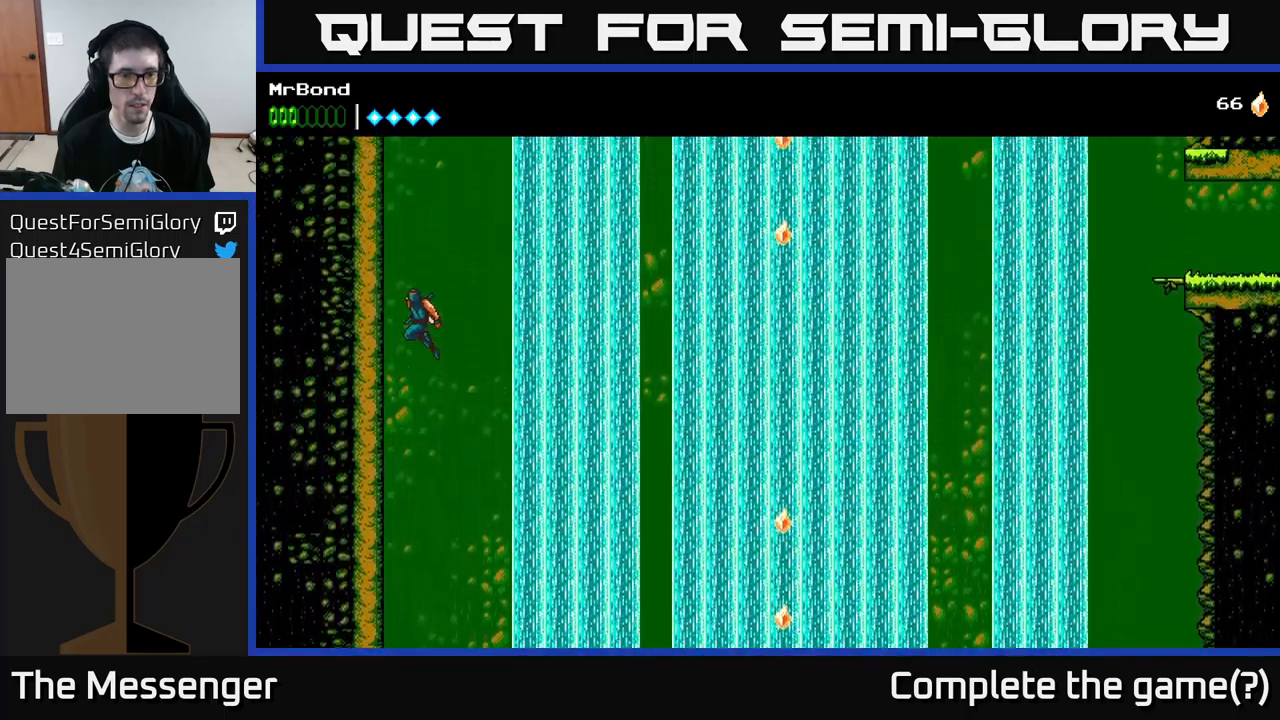
{"buttons": ["DPAD_LEFT"], "left_stick": "center", "right_stick": "center", "events": [[34, "A", "down"], [217, "A", "up"], [300, "A", "down"], [484, "A", "up"]]}
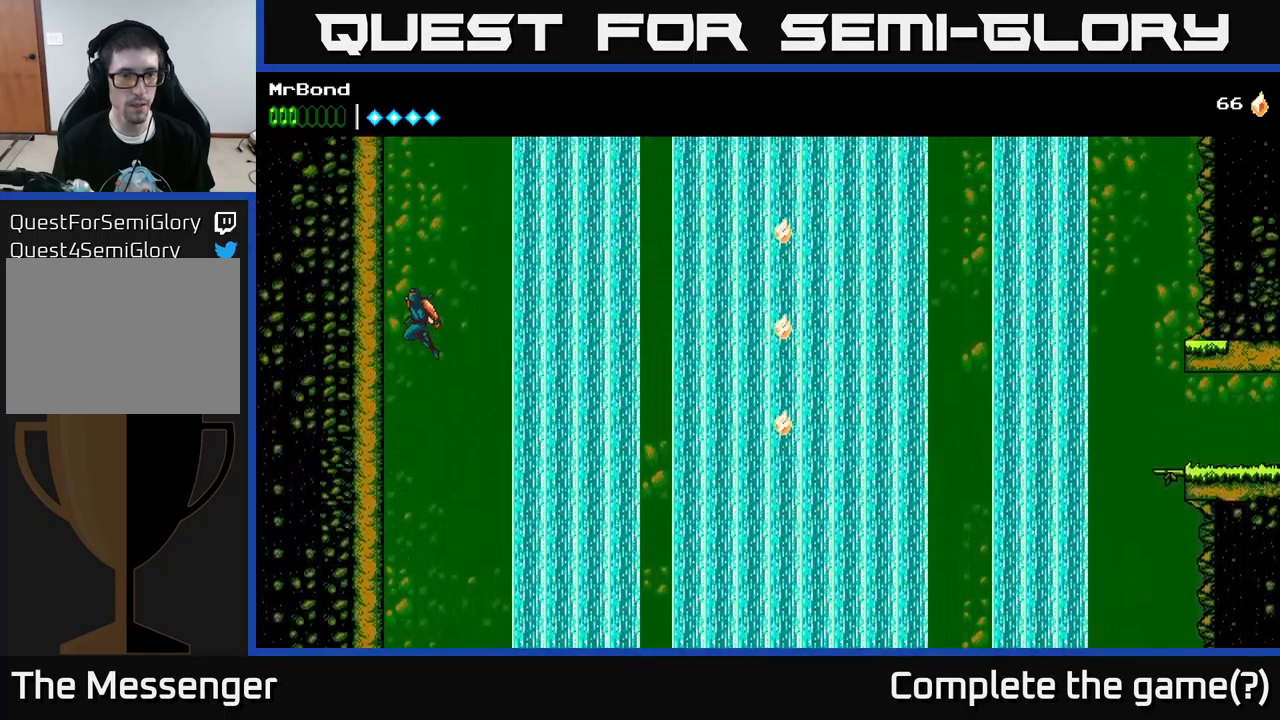
{"buttons": ["A", "DPAD_LEFT"], "left_stick": "center", "right_stick": "center", "events": [[84, "A", "down"], [250, "A", "up"], [317, "A", "down"]]}
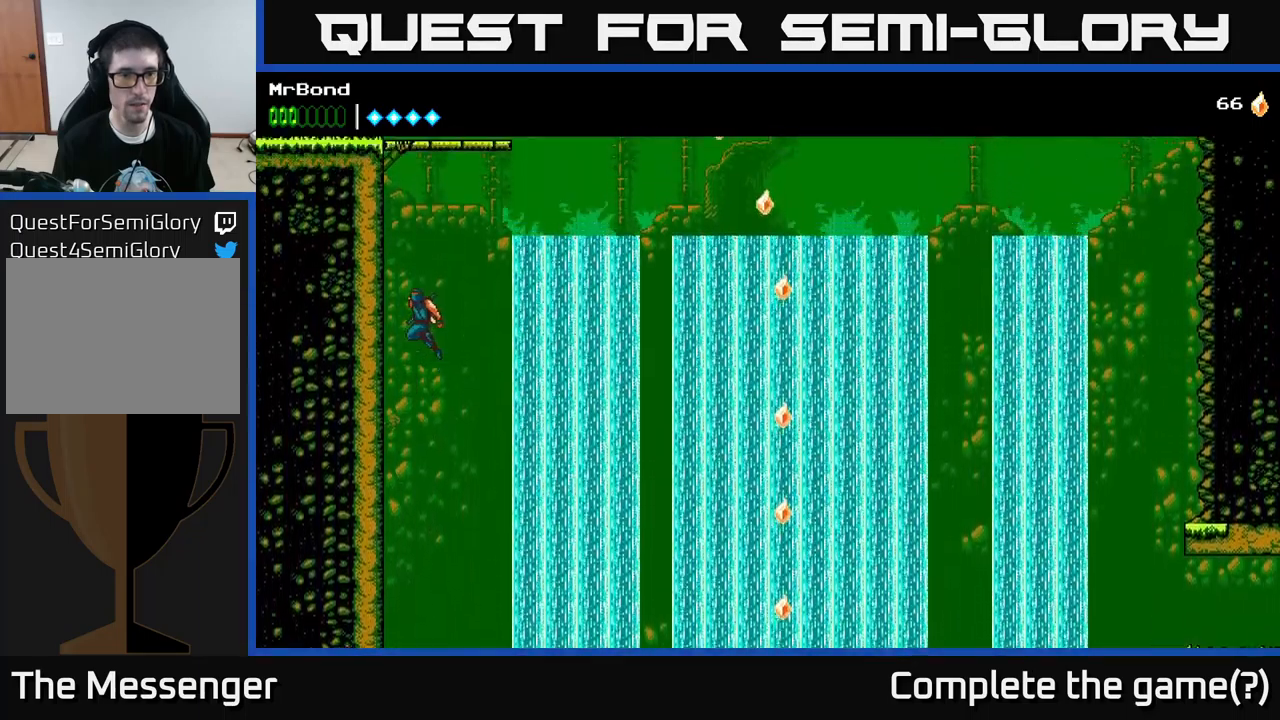
{"buttons": ["DPAD_LEFT"], "left_stick": "center", "right_stick": "center", "events": [[34, "A", "up"], [117, "A", "down"], [300, "A", "up"]]}
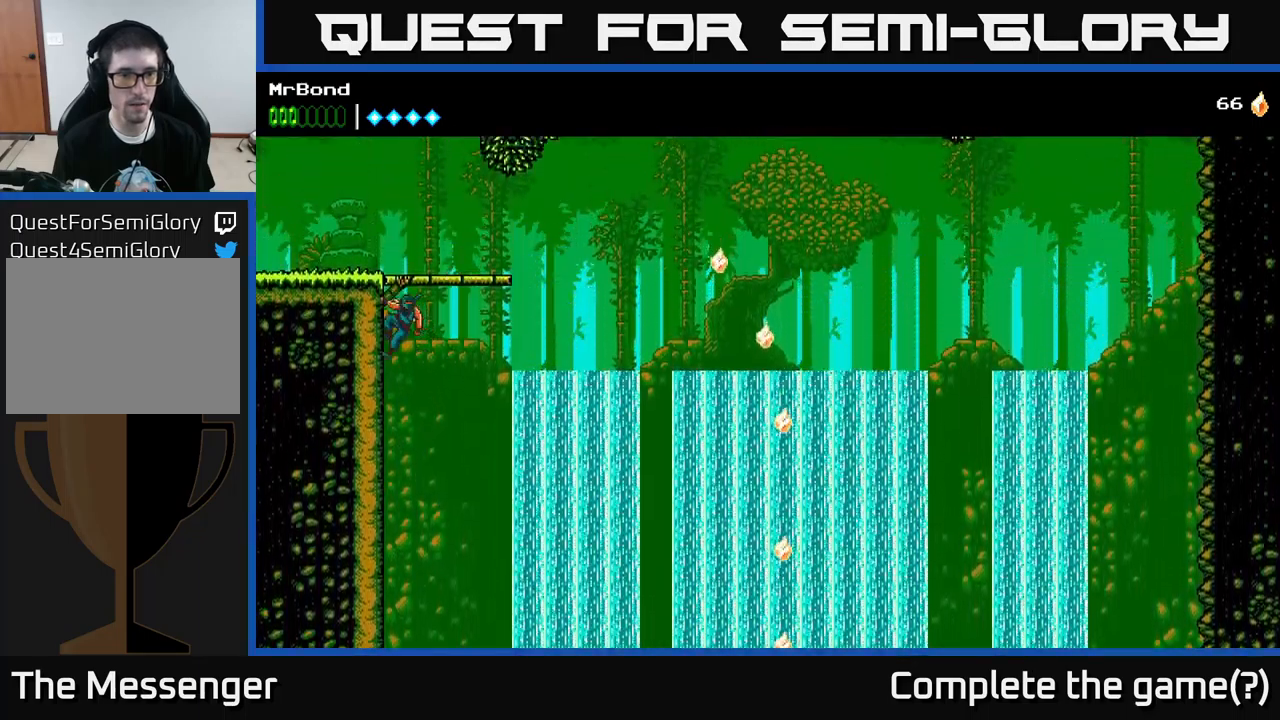
{"buttons": ["DPAD_RIGHT"], "left_stick": "center", "right_stick": "center", "events": [[67, "A", "down"], [67, "DPAD_LEFT", "up"], [100, "DPAD_RIGHT", "down"], [234, "A", "up"]]}
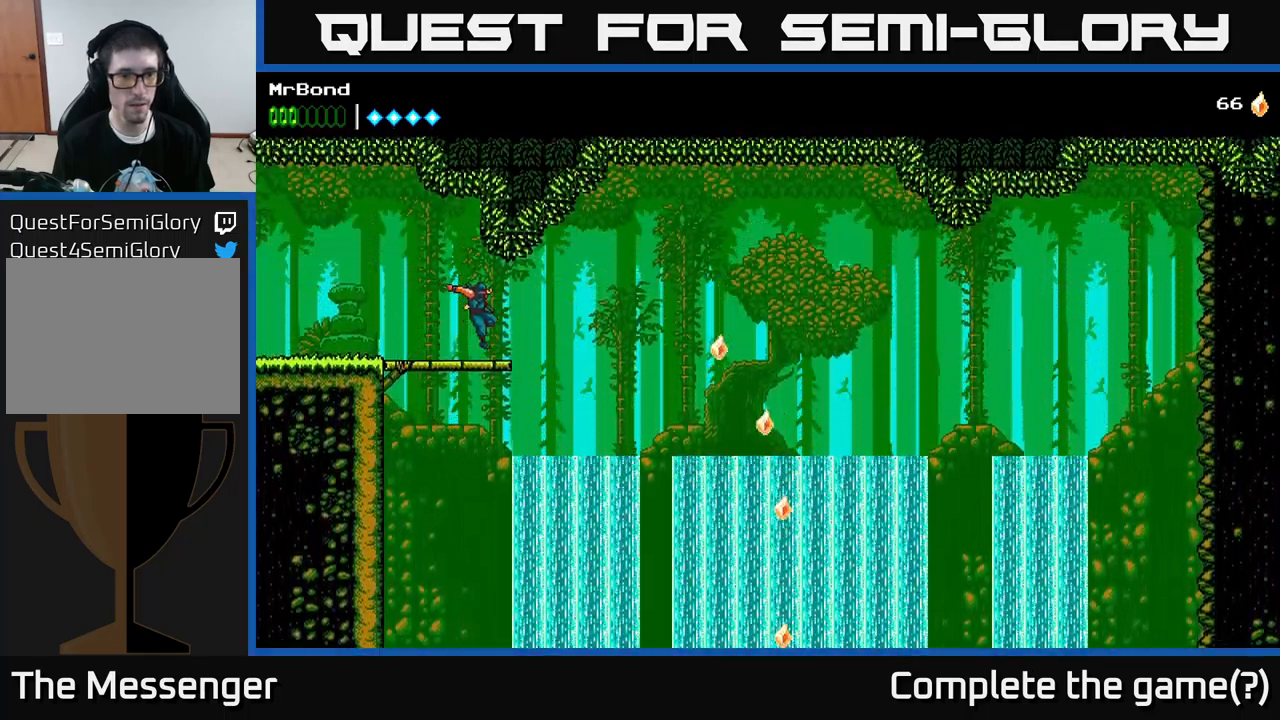
{"buttons": ["DPAD_RIGHT"], "left_stick": "center", "right_stick": "center", "events": [[200, "A", "down"], [450, "A", "up"]]}
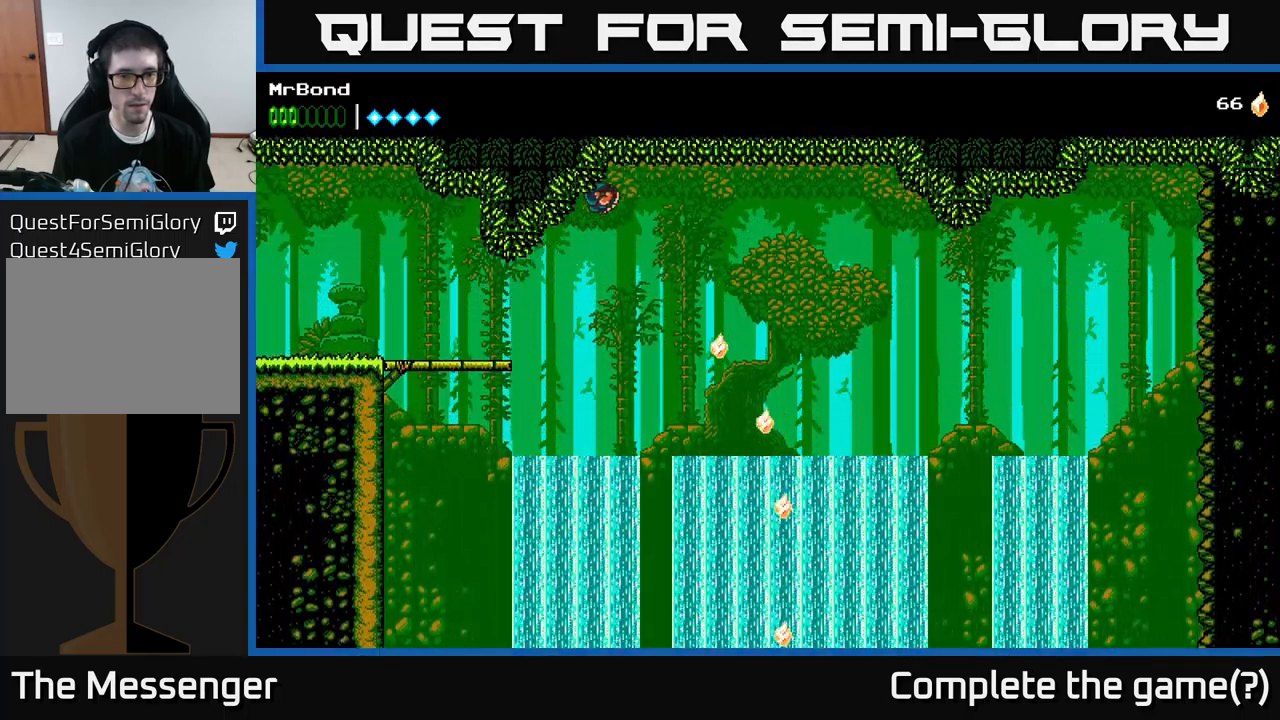
{"buttons": ["DPAD_RIGHT"], "left_stick": "center", "right_stick": "center", "events": []}
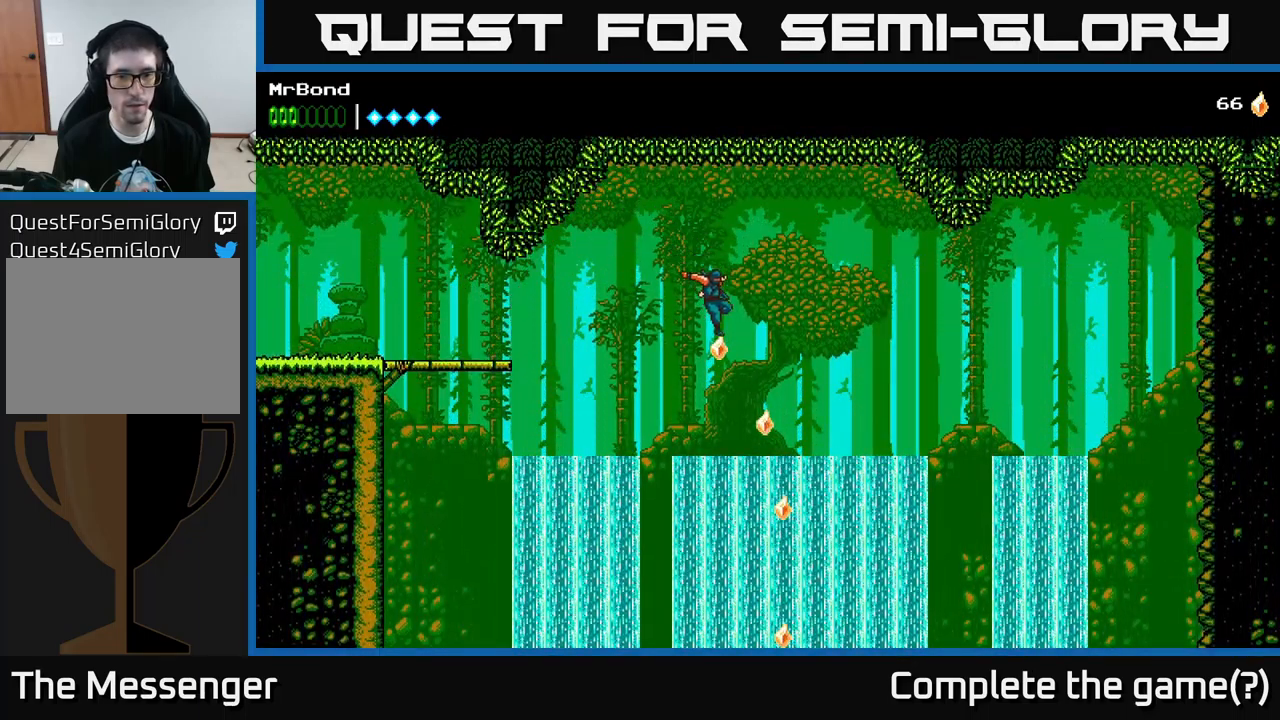
{"buttons": ["A", "DPAD_RIGHT"], "left_stick": "center", "right_stick": "center", "events": [[167, "A", "down"]]}
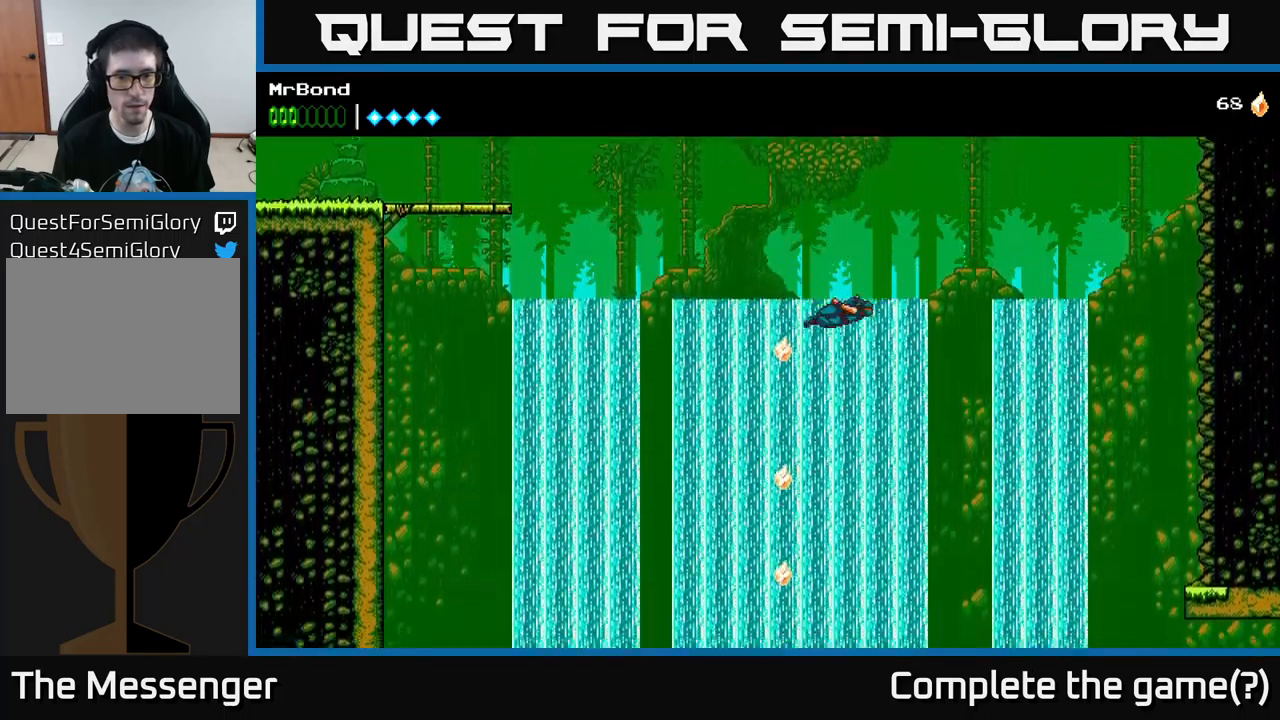
{"buttons": ["A", "DPAD_RIGHT"], "left_stick": "center", "right_stick": "center", "events": []}
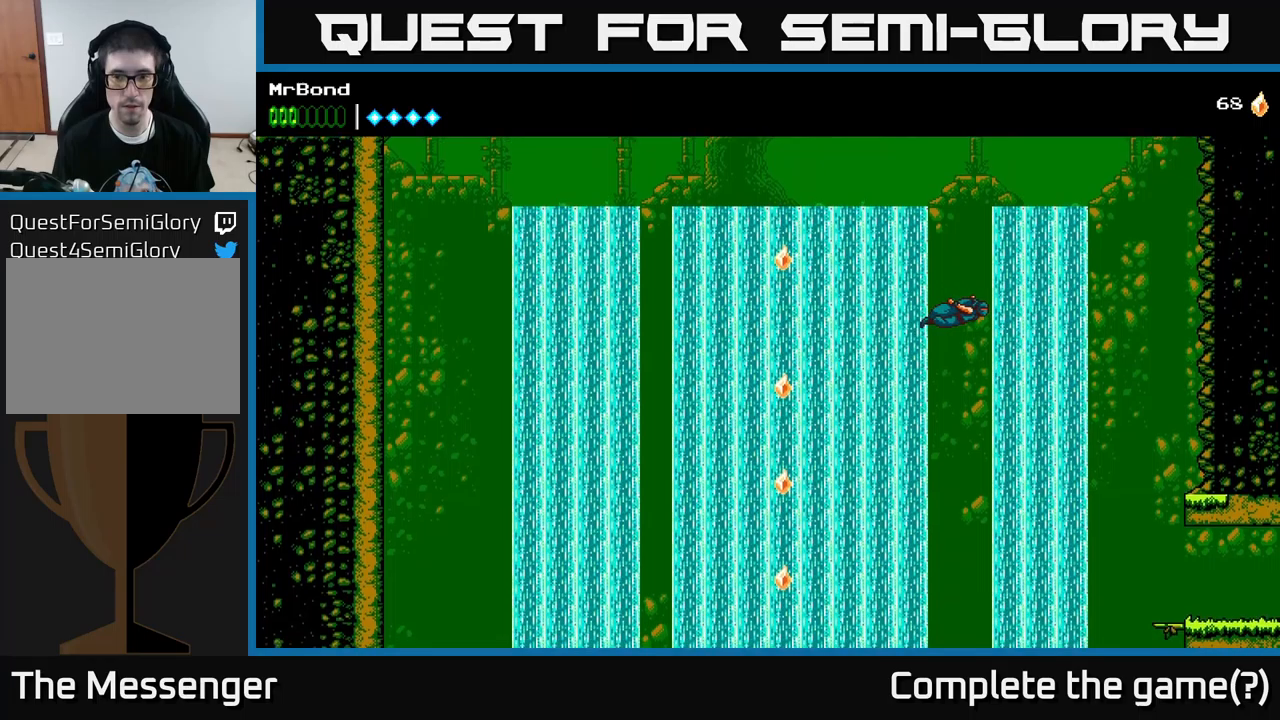
{"buttons": ["A", "DPAD_RIGHT"], "left_stick": "center", "right_stick": "center", "events": []}
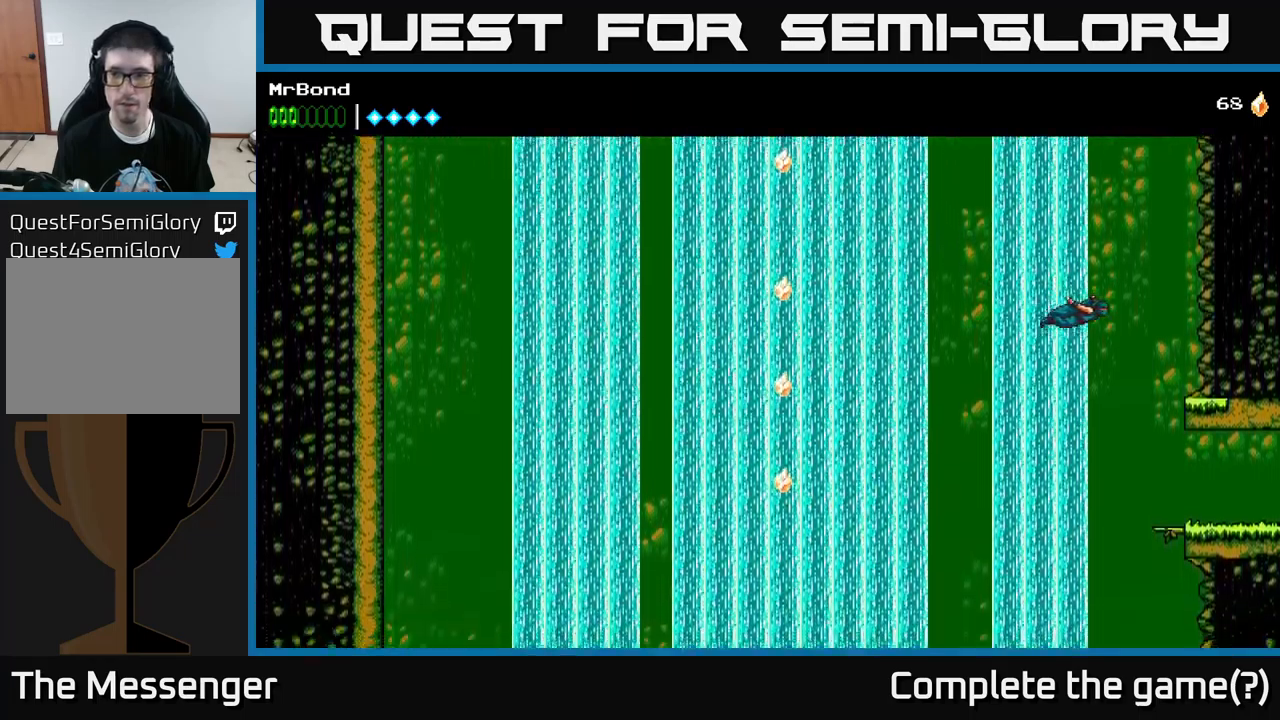
{"buttons": ["DPAD_RIGHT"], "left_stick": "center", "right_stick": "center", "events": [[33, "A", "up"]]}
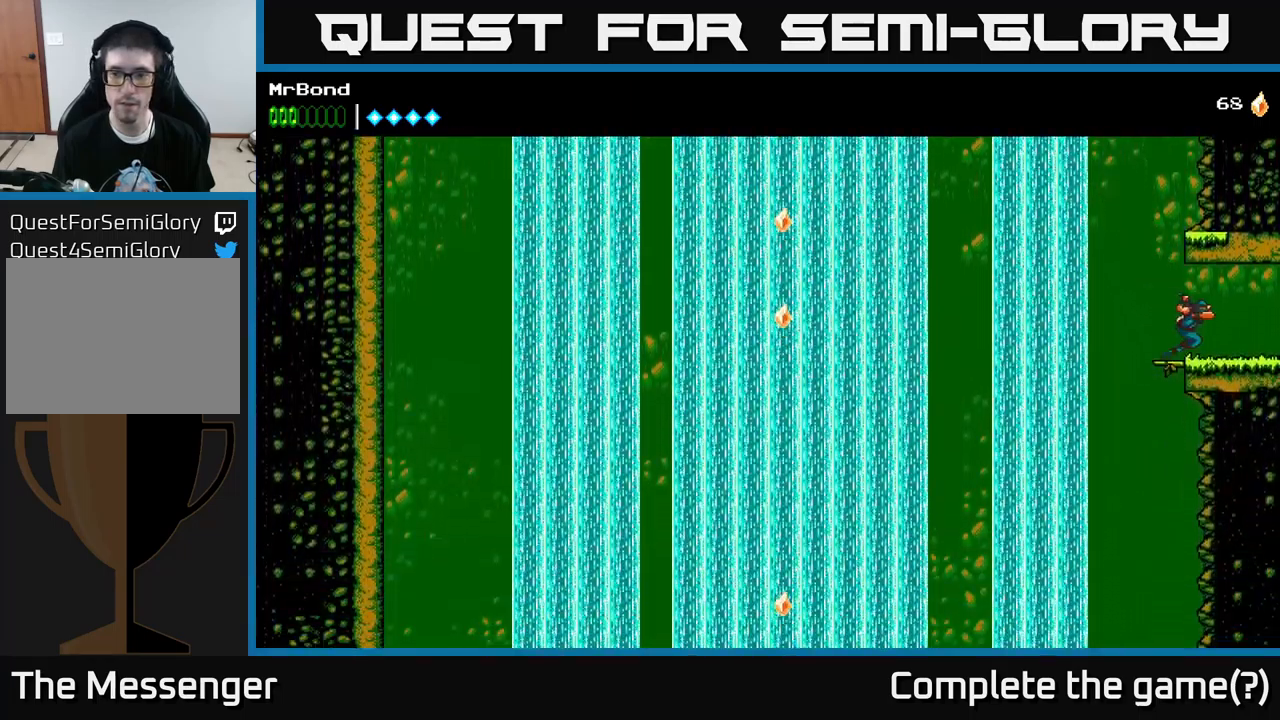
{"buttons": ["DPAD_RIGHT"], "left_stick": "center", "right_stick": "center", "events": []}
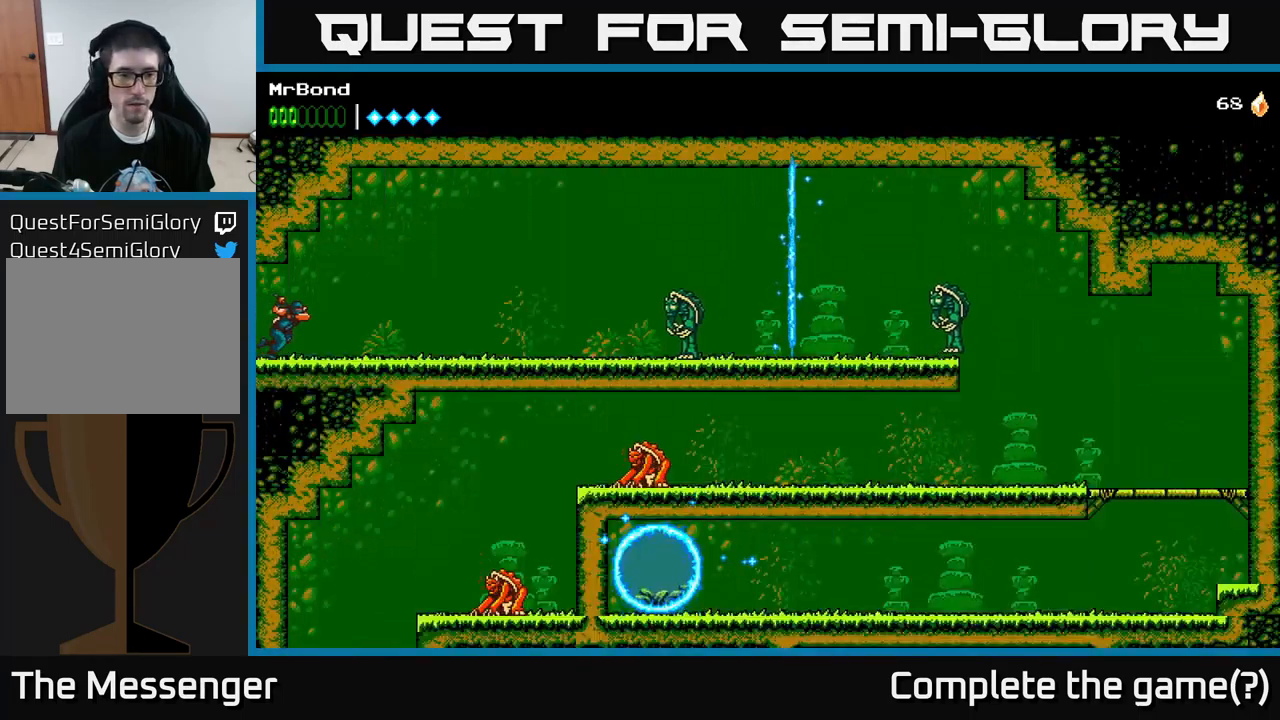
{"buttons": ["DPAD_RIGHT"], "left_stick": "center", "right_stick": "center", "events": []}
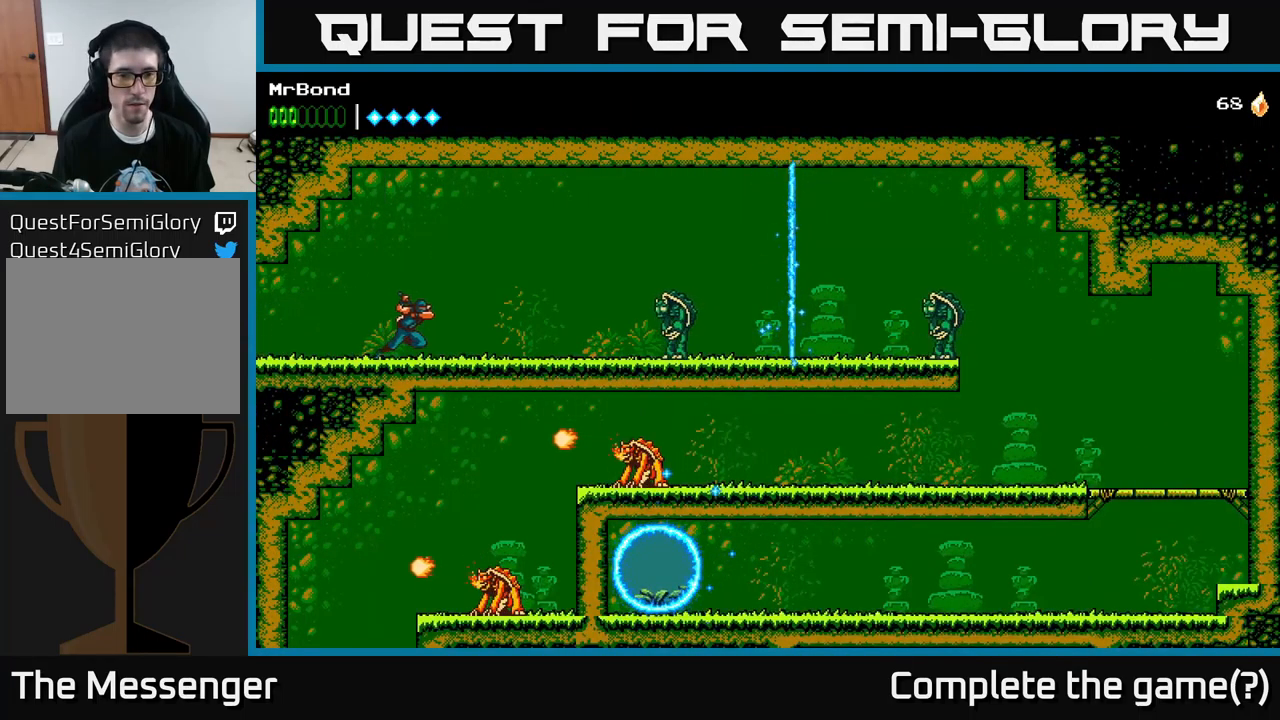
{"buttons": ["DPAD_RIGHT"], "left_stick": "center", "right_stick": "center", "events": []}
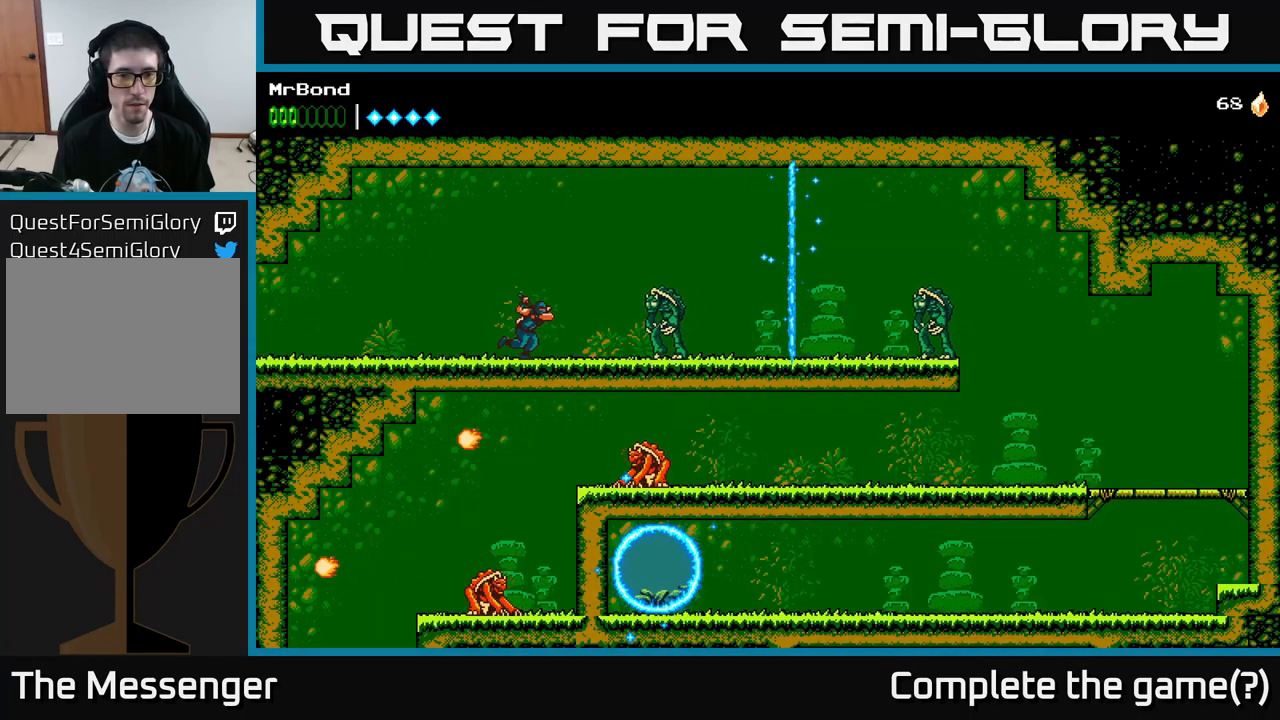
{"buttons": ["DPAD_RIGHT"], "left_stick": "center", "right_stick": "center", "events": [[117, "X", "down"], [217, "X", "up"], [333, "X", "down"], [483, "X", "up"]]}
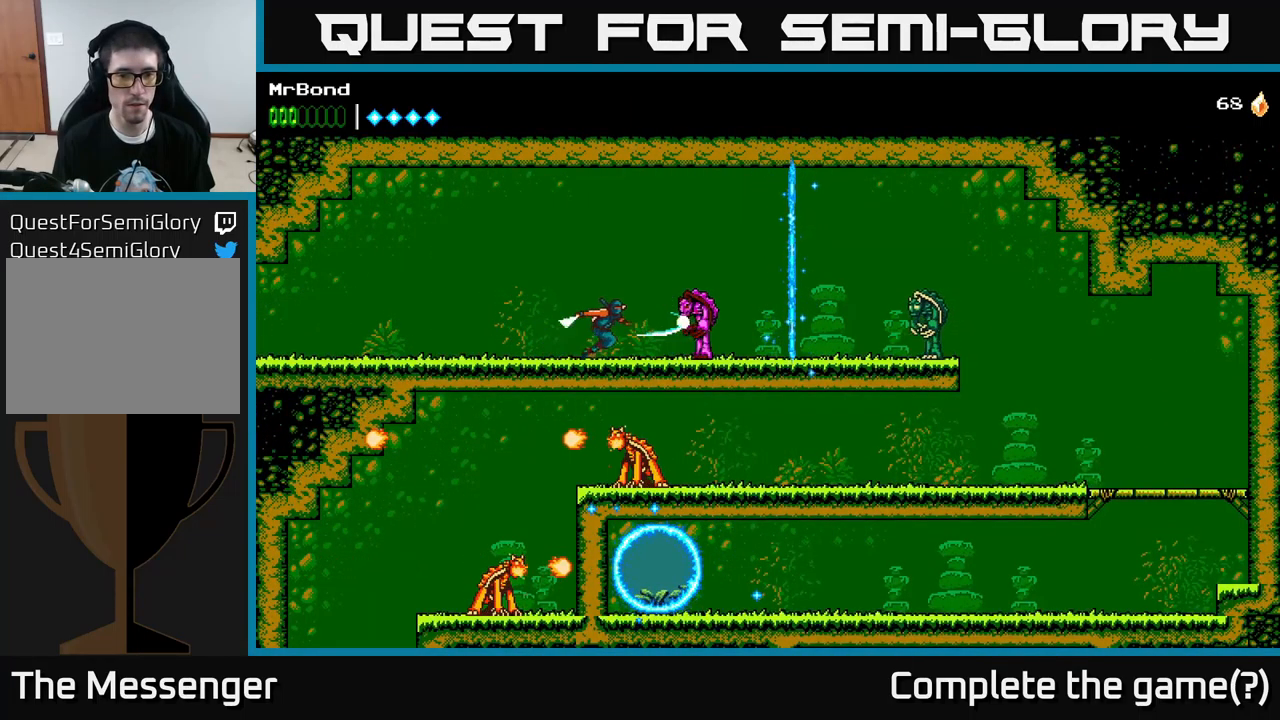
{"buttons": ["DPAD_RIGHT"], "left_stick": "center", "right_stick": "center", "events": [[117, "X", "down"], [233, "X", "up"]]}
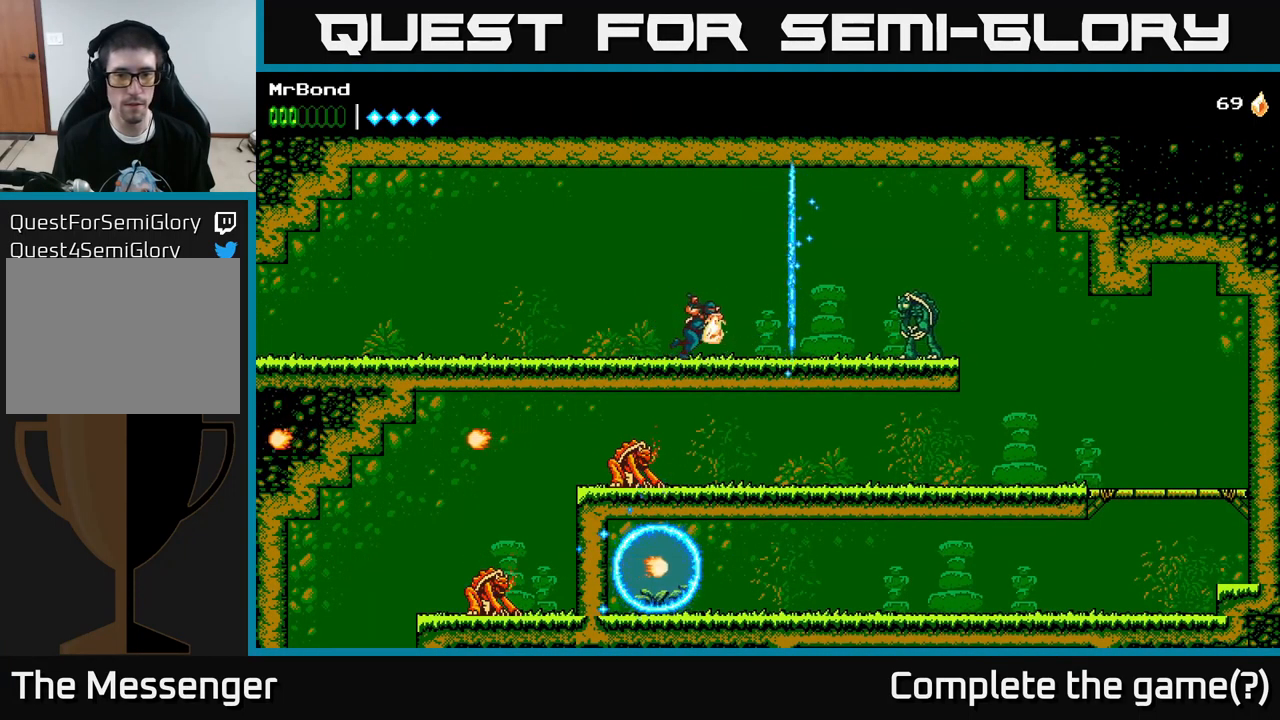
{"buttons": ["X", "DPAD_RIGHT"], "left_stick": "center", "right_stick": "center", "events": [[433, "X", "down"]]}
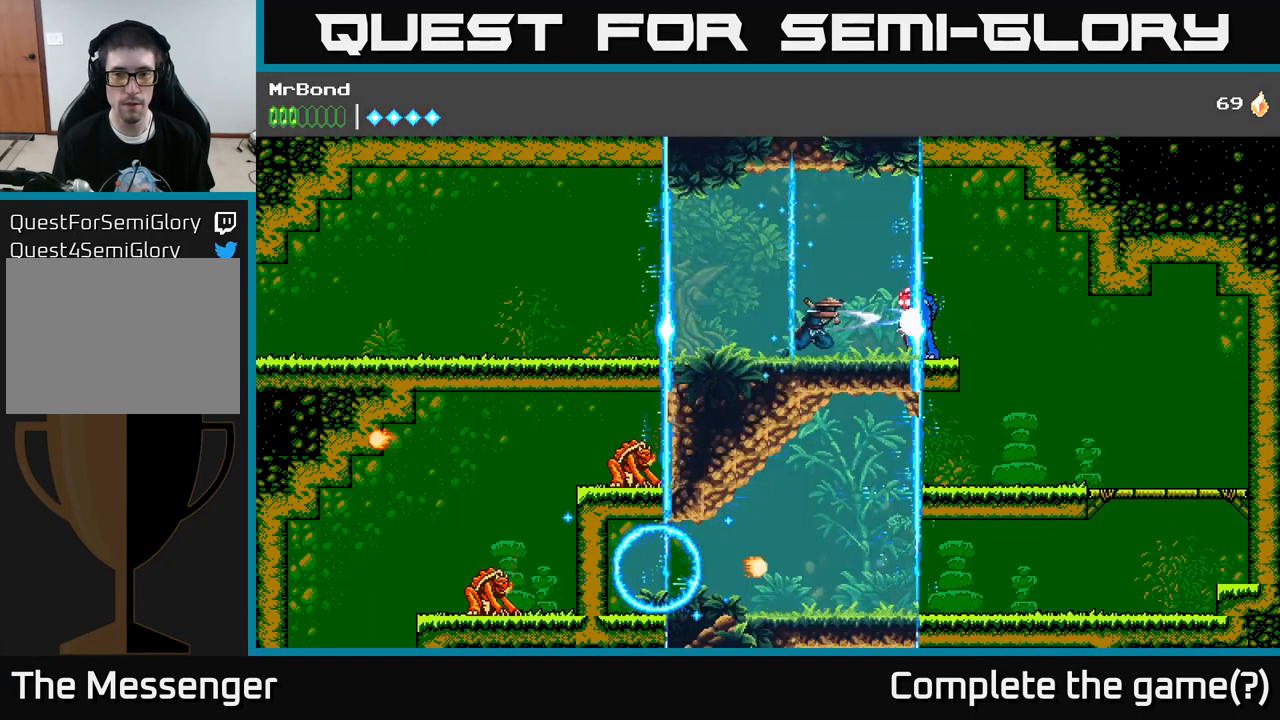
{"buttons": ["X", "DPAD_RIGHT"], "left_stick": "center", "right_stick": "center", "events": [[83, "X", "up"], [200, "X", "down"], [317, "X", "up"], [450, "X", "down"]]}
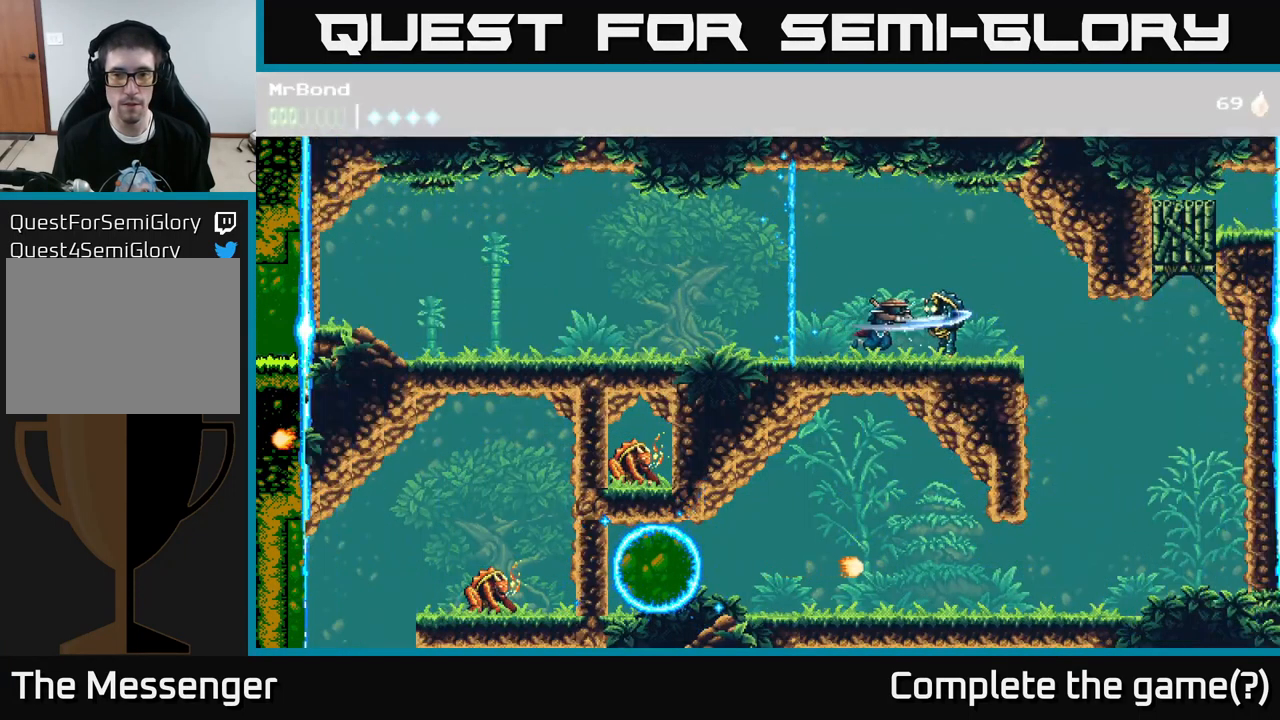
{"buttons": ["DPAD_RIGHT"], "left_stick": "center", "right_stick": "center", "events": [[100, "X", "up"]]}
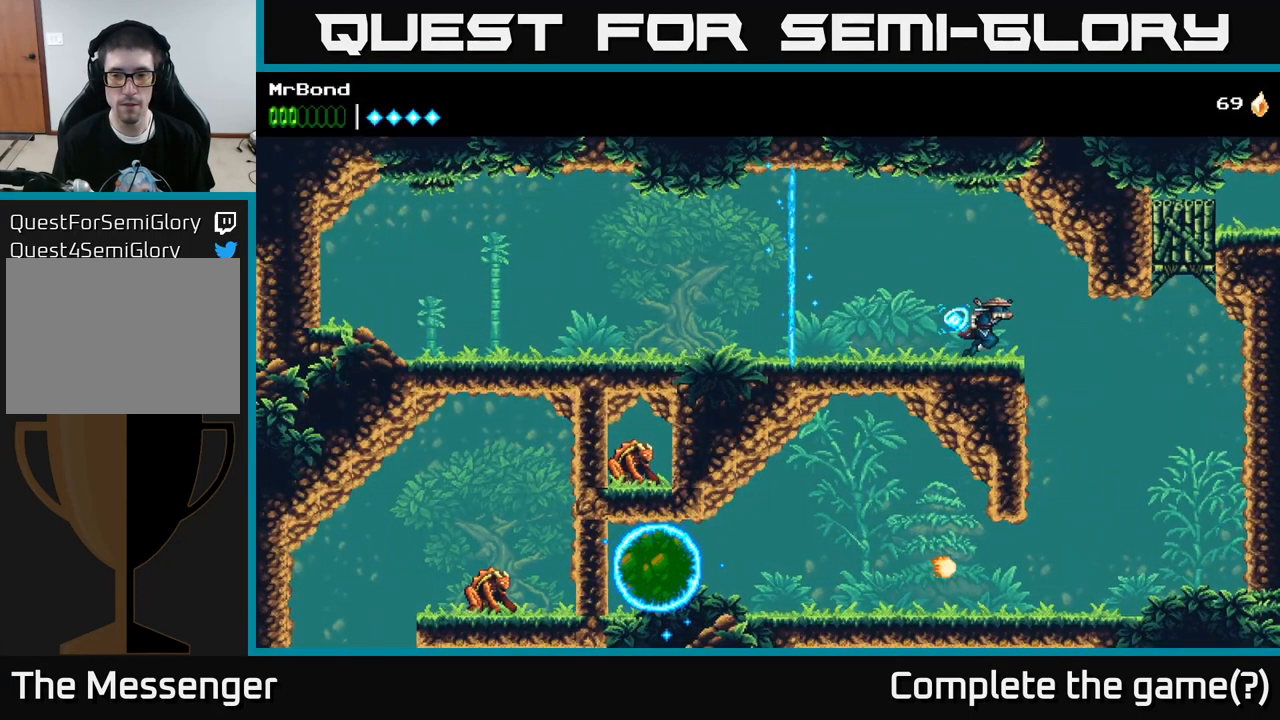
{"buttons": ["DPAD_RIGHT"], "left_stick": "center", "right_stick": "center", "events": []}
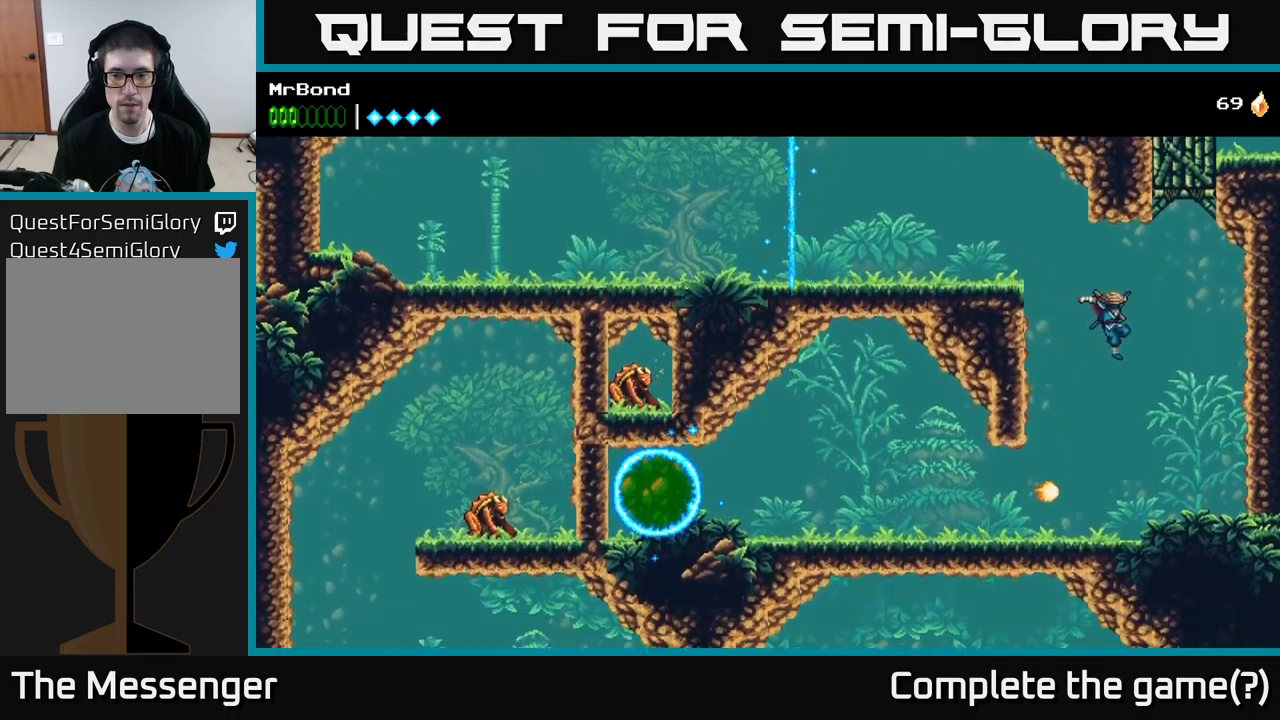
{"buttons": ["DPAD_LEFT"], "left_stick": "center", "right_stick": "center", "events": [[117, "DPAD_RIGHT", "up"], [150, "DPAD_LEFT", "down"], [233, "X", "down"], [333, "X", "up"]]}
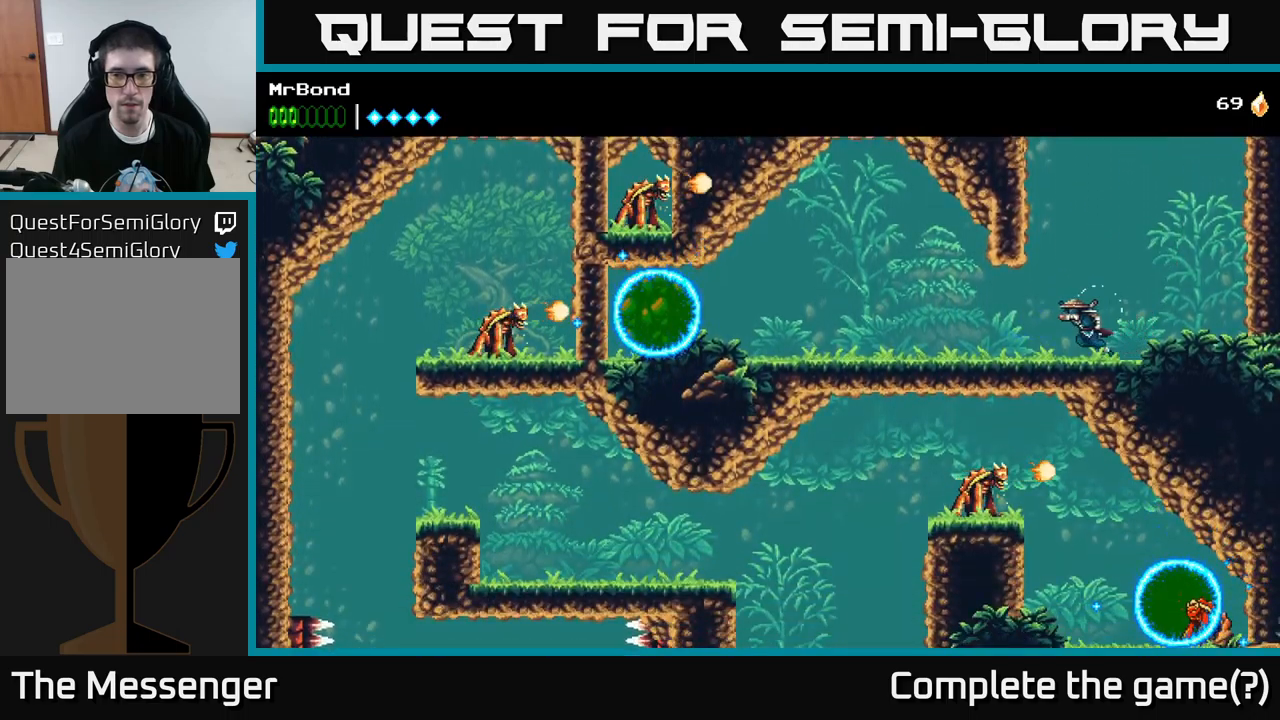
{"buttons": ["DPAD_LEFT"], "left_stick": "center", "right_stick": "center", "events": []}
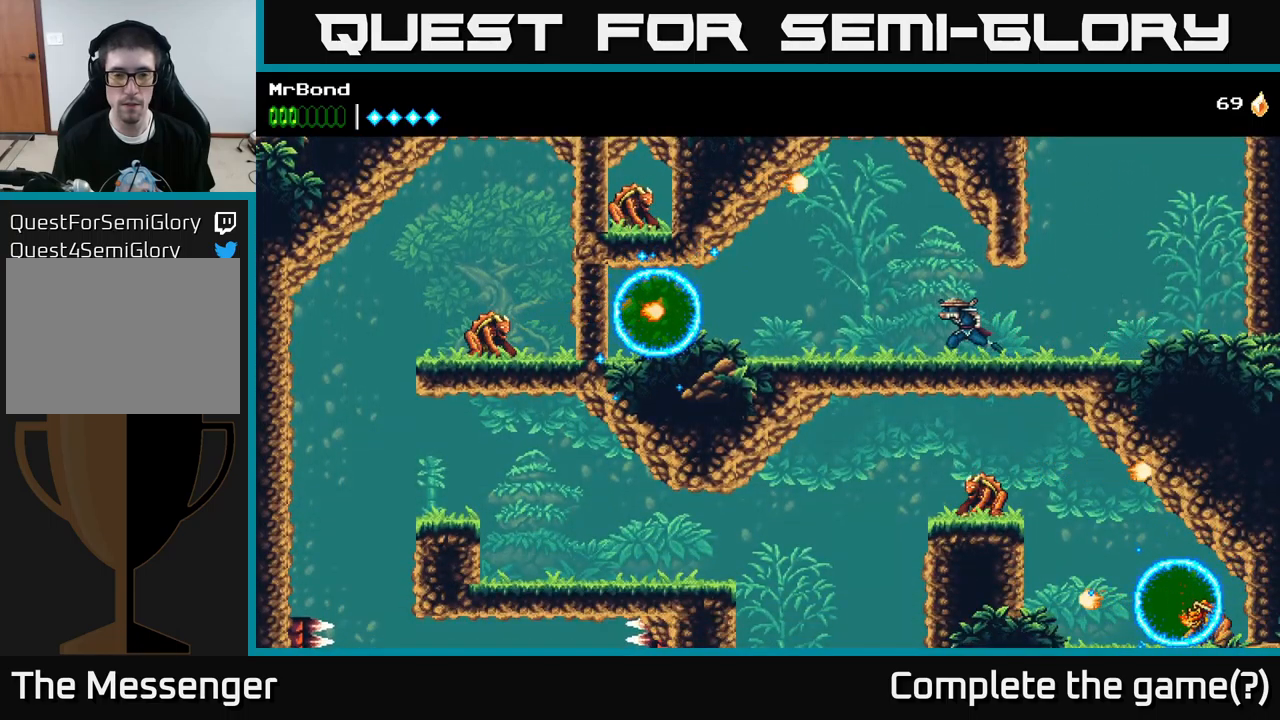
{"buttons": ["DPAD_LEFT"], "left_stick": "center", "right_stick": "center", "events": []}